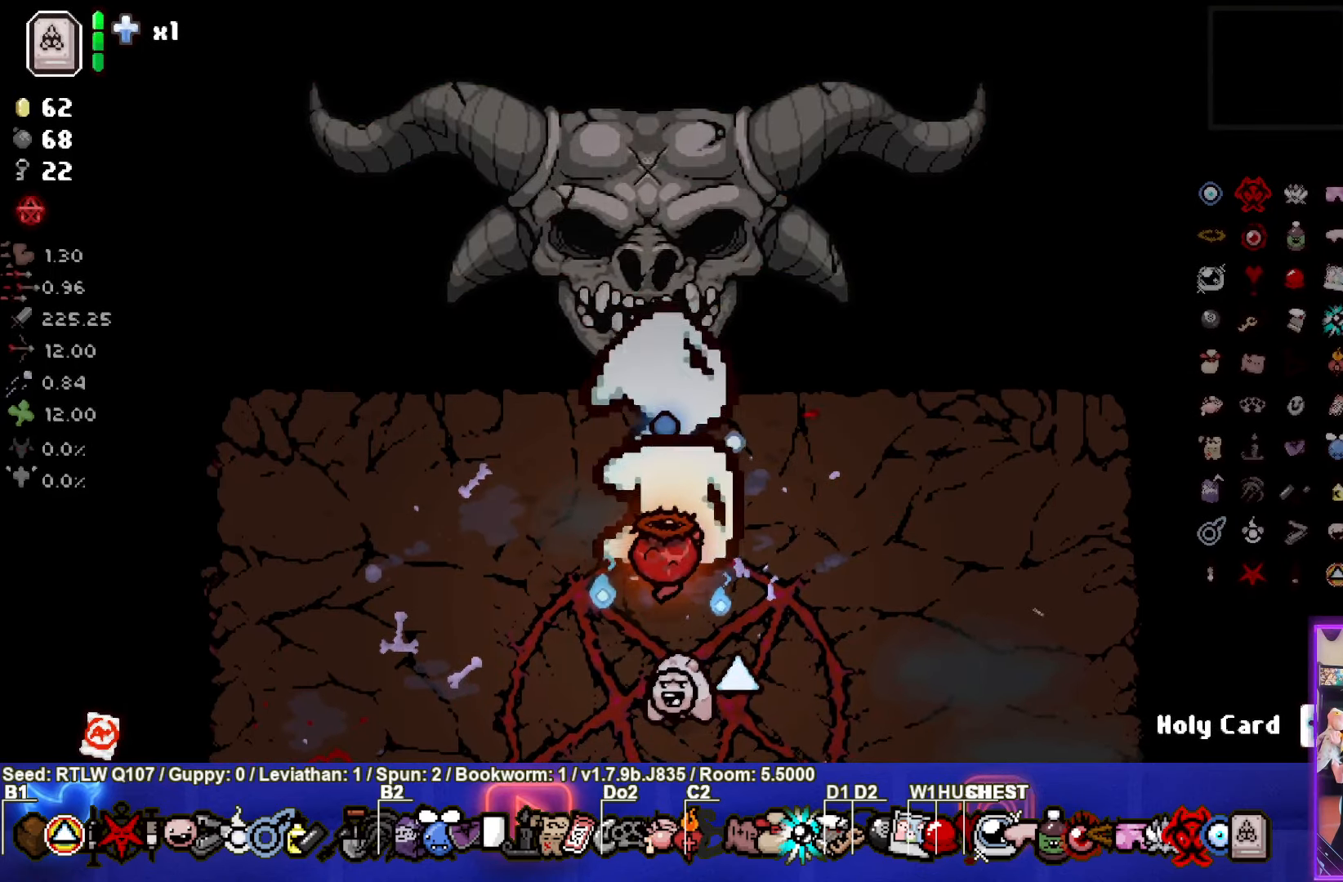
Gameplay with a controller (PlayStation layout); each line is a JSON object with the inputs held at the frame after it. "events" lists button and stick changes between this image and that frame as [ms after this image, input, new state], when the widget could be followed in between. Not read: right_stick.
{"buttons": ["TRIANGLE"], "left_stick": "down", "events": [[317, "left_stick", "down"]]}
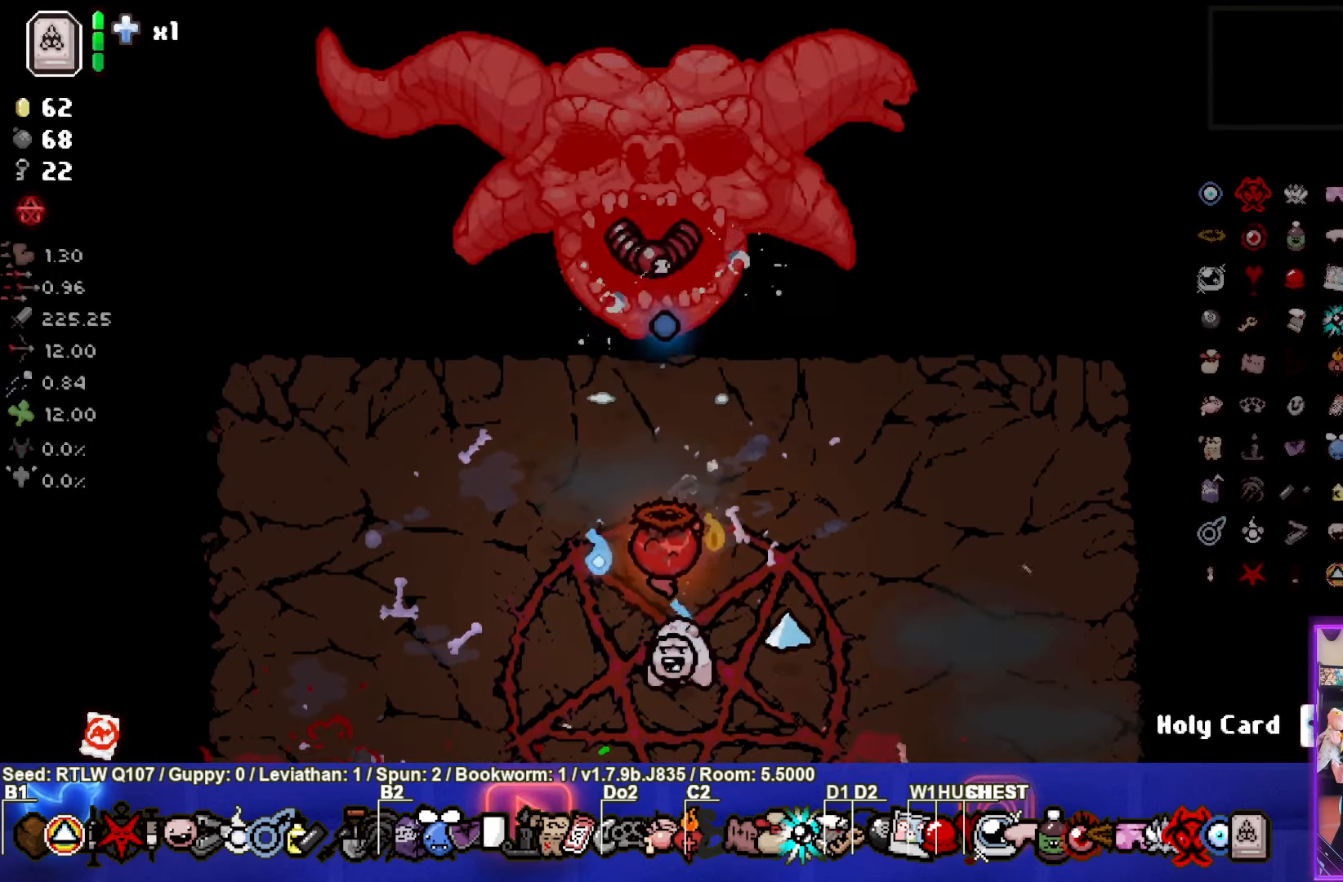
{"buttons": ["TRIANGLE"], "left_stick": "up", "events": [[50, "left_stick", "center"], [200, "left_stick", "down"], [317, "left_stick", "center"], [433, "left_stick", "up"]]}
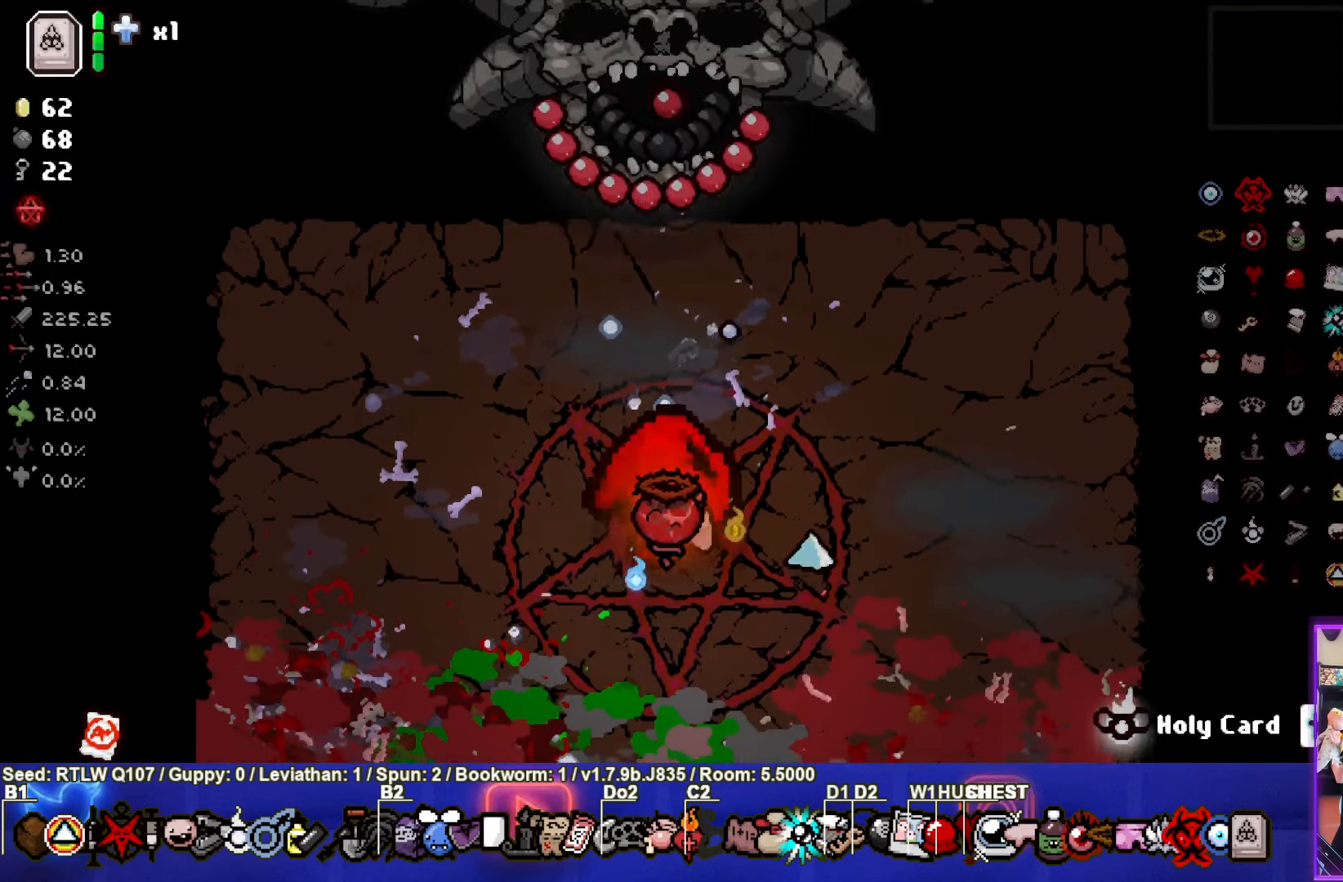
{"buttons": ["TRIANGLE"], "left_stick": "center", "events": [[67, "left_stick", "center"], [317, "left_stick", "down"], [384, "left_stick", "center"]]}
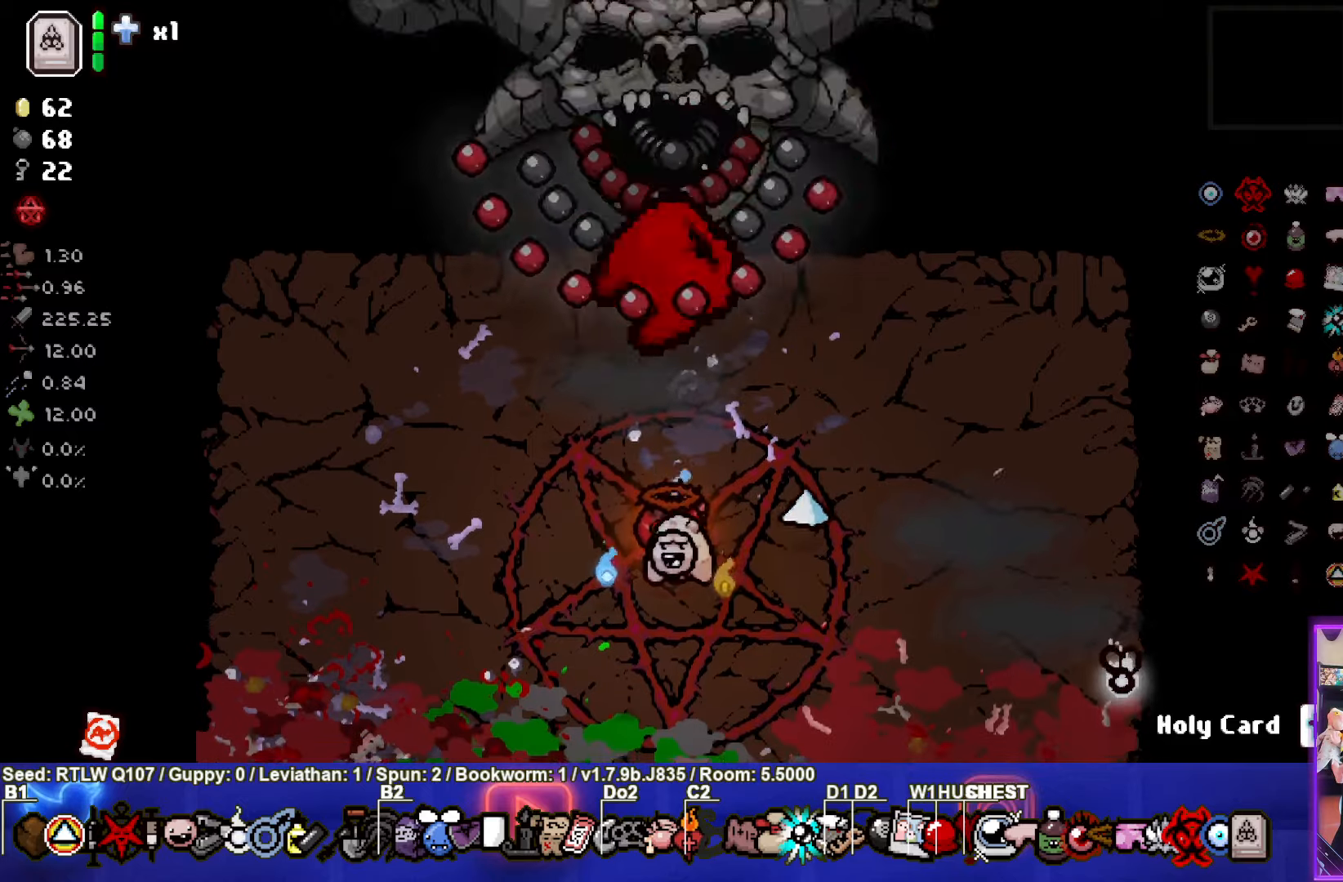
{"buttons": ["TRIANGLE", "L2"], "left_stick": "center", "events": [[500, "L2", "down"]]}
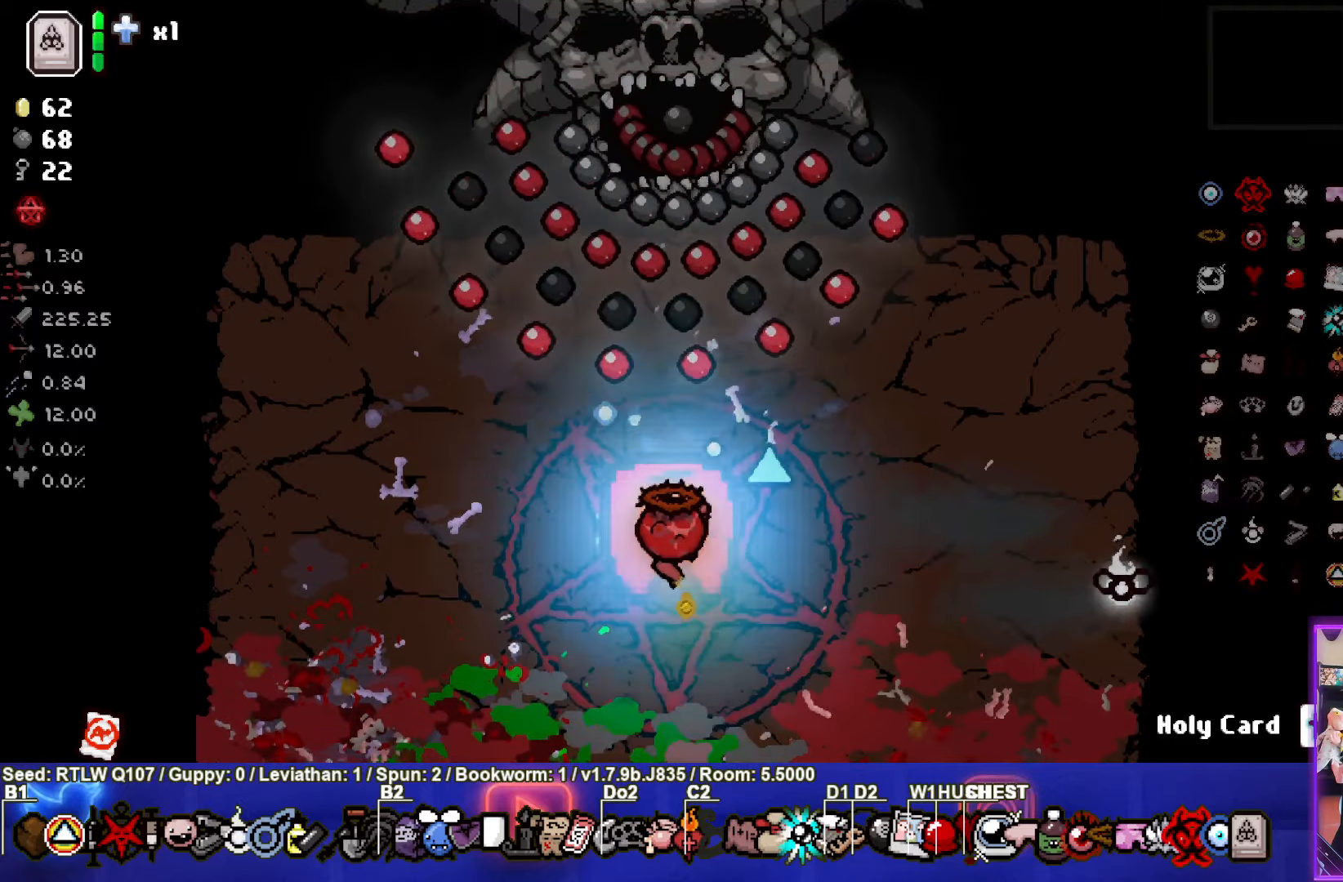
{"buttons": ["TRIANGLE"], "left_stick": "center", "events": [[150, "L2", "up"]]}
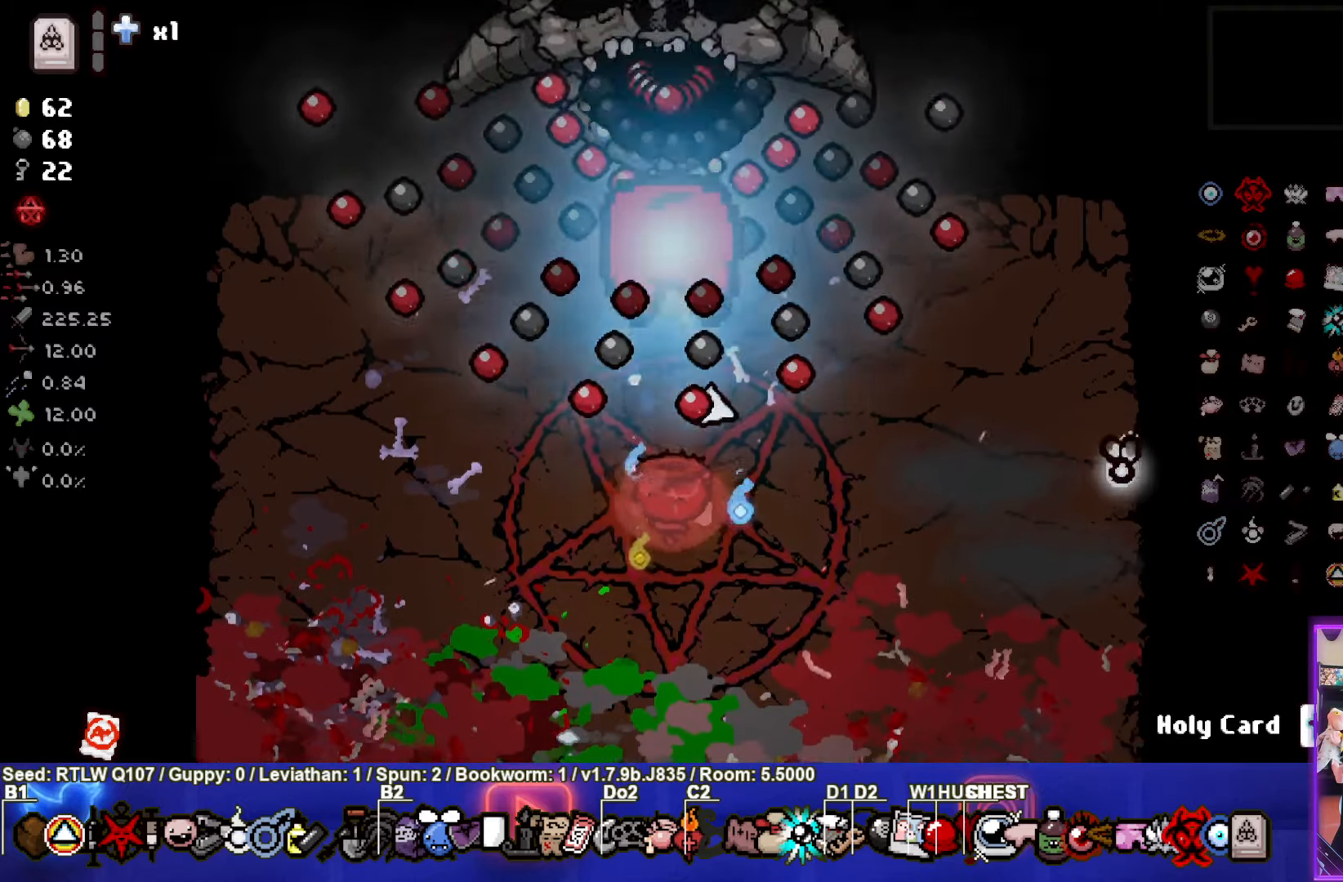
{"buttons": ["TRIANGLE"], "left_stick": "center", "events": [[167, "TRIANGLE", "up"], [234, "TRIANGLE", "down"], [334, "left_stick", "up"], [500, "left_stick", "center"]]}
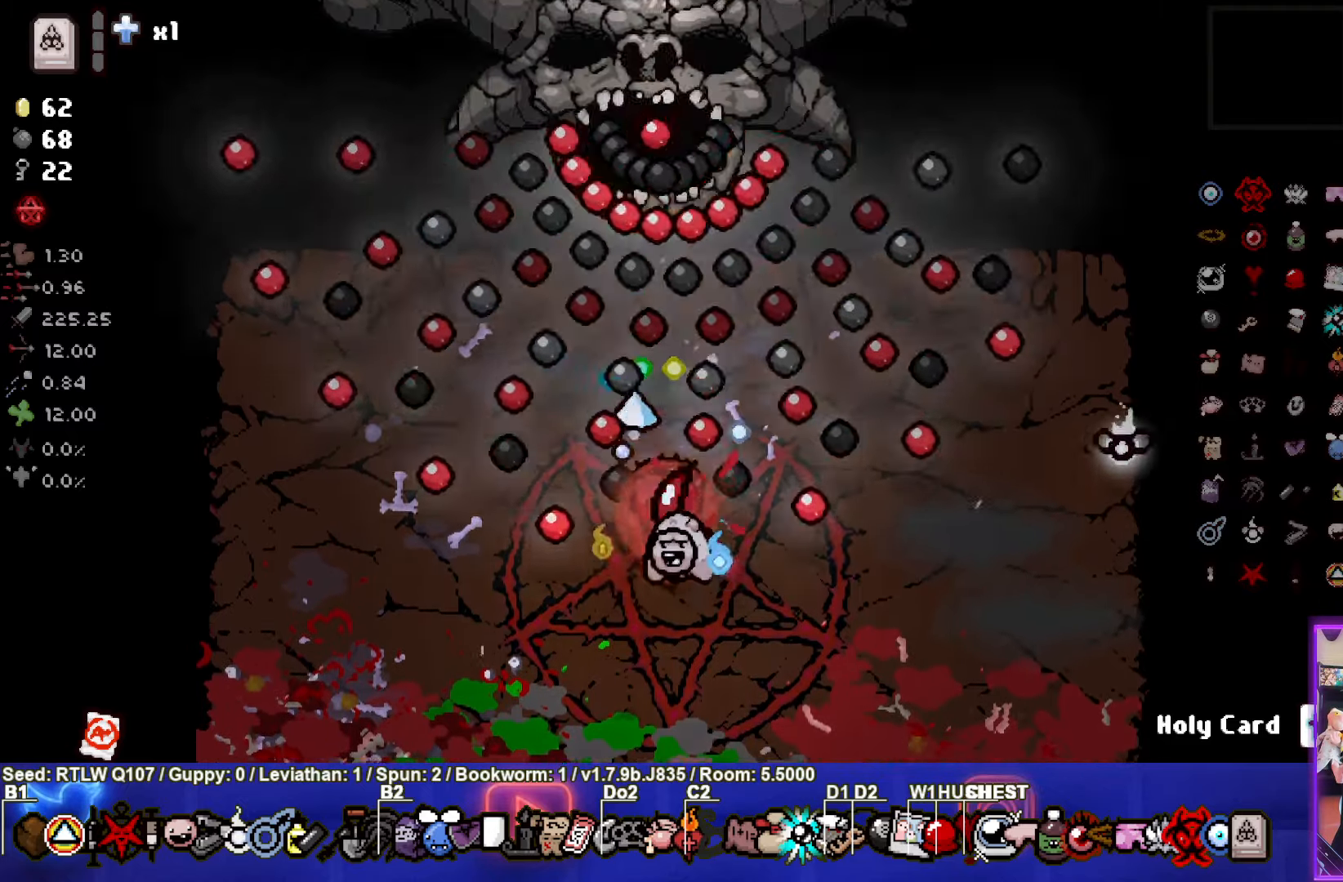
{"buttons": ["TRIANGLE"], "left_stick": "center", "events": [[134, "left_stick", "up"], [250, "TRIANGLE", "up"], [300, "TRIANGLE", "down"], [434, "left_stick", "center"]]}
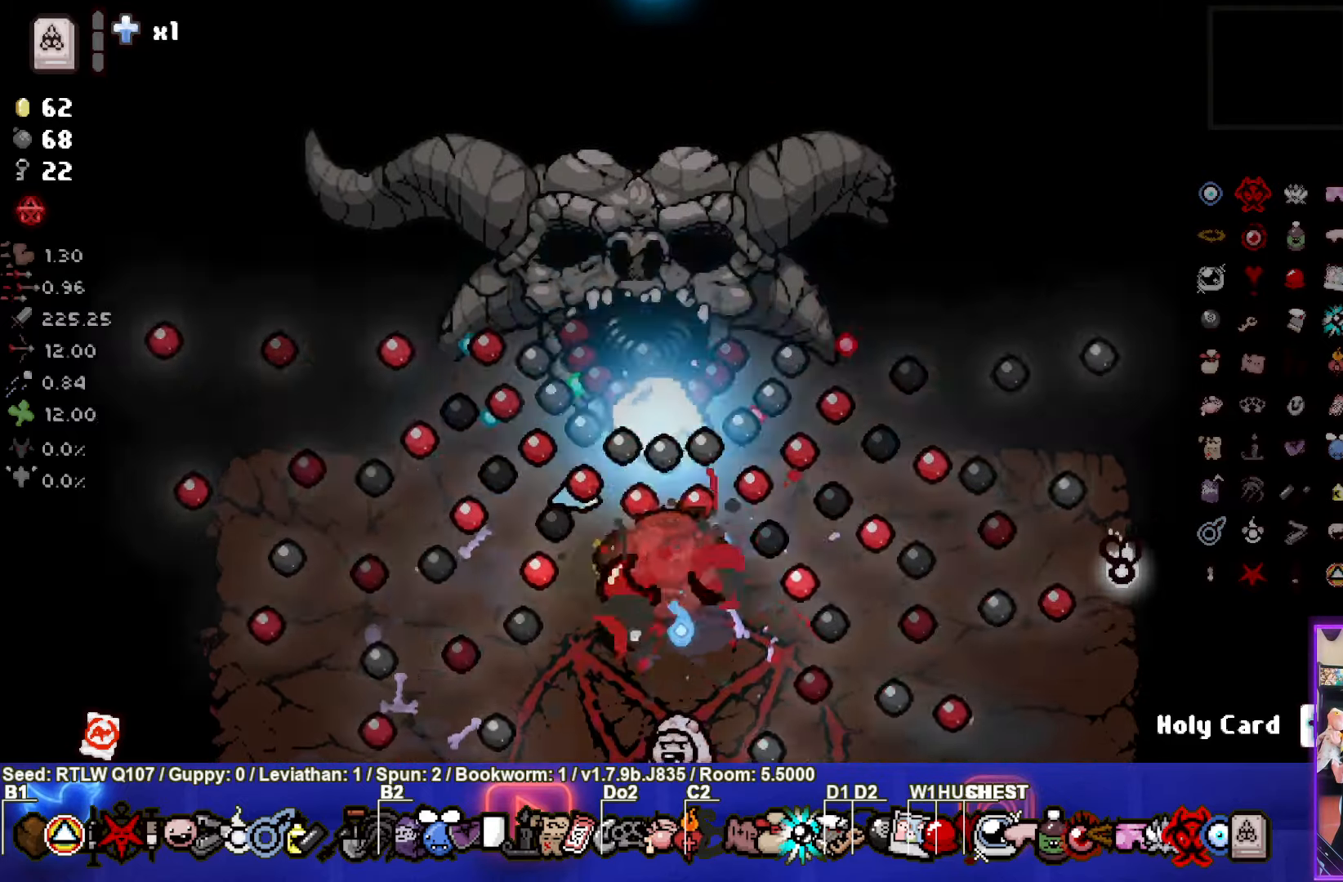
{"buttons": ["TRIANGLE"], "left_stick": "center", "events": [[50, "left_stick", "up"], [100, "TRIANGLE", "up"], [167, "TRIANGLE", "down"], [217, "left_stick", "center"]]}
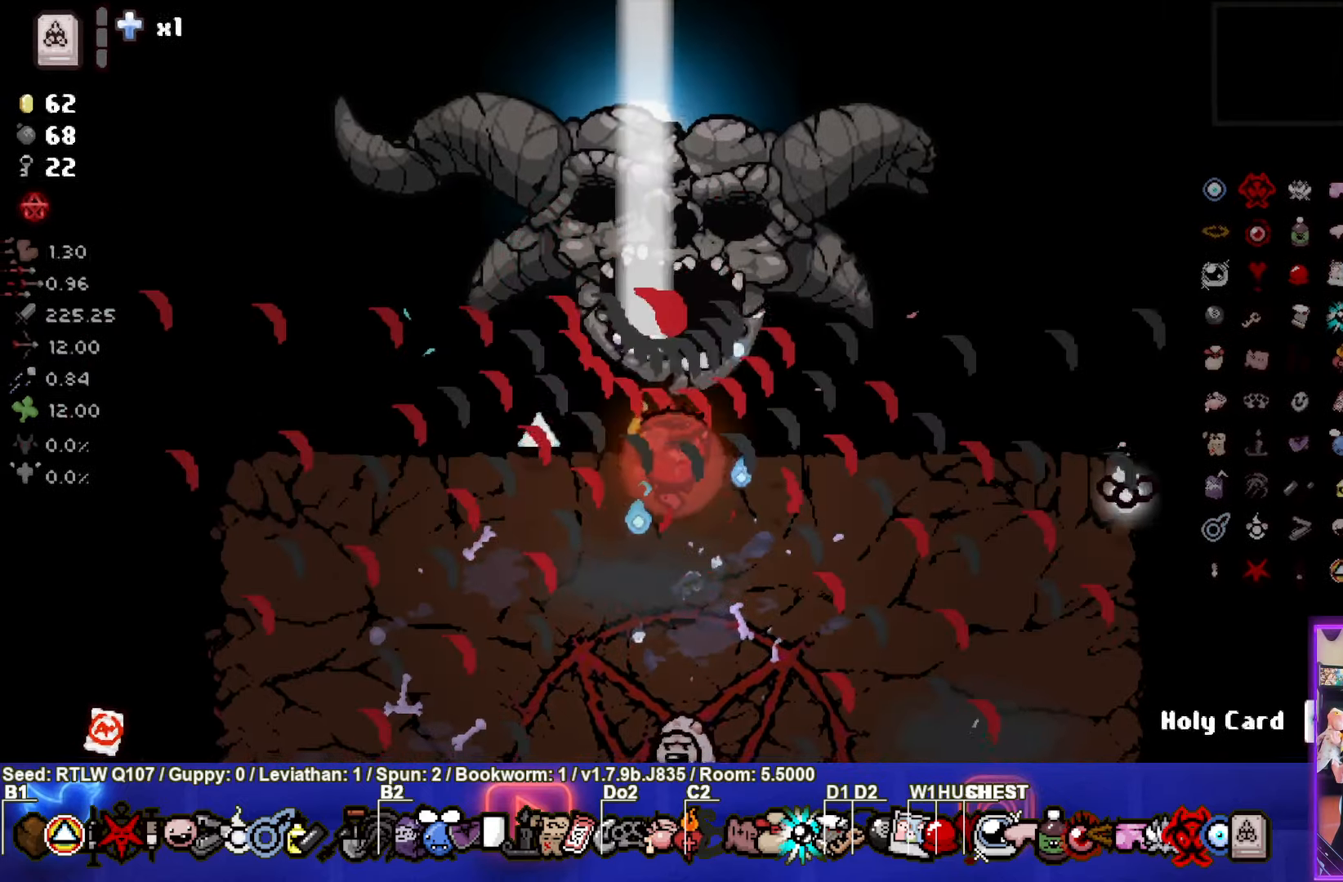
{"buttons": [], "left_stick": "down-left", "events": [[34, "TRIANGLE", "up"], [100, "TRIANGLE", "down"], [200, "left_stick", "down"], [317, "TRIANGLE", "up"], [417, "left_stick", "down-left"]]}
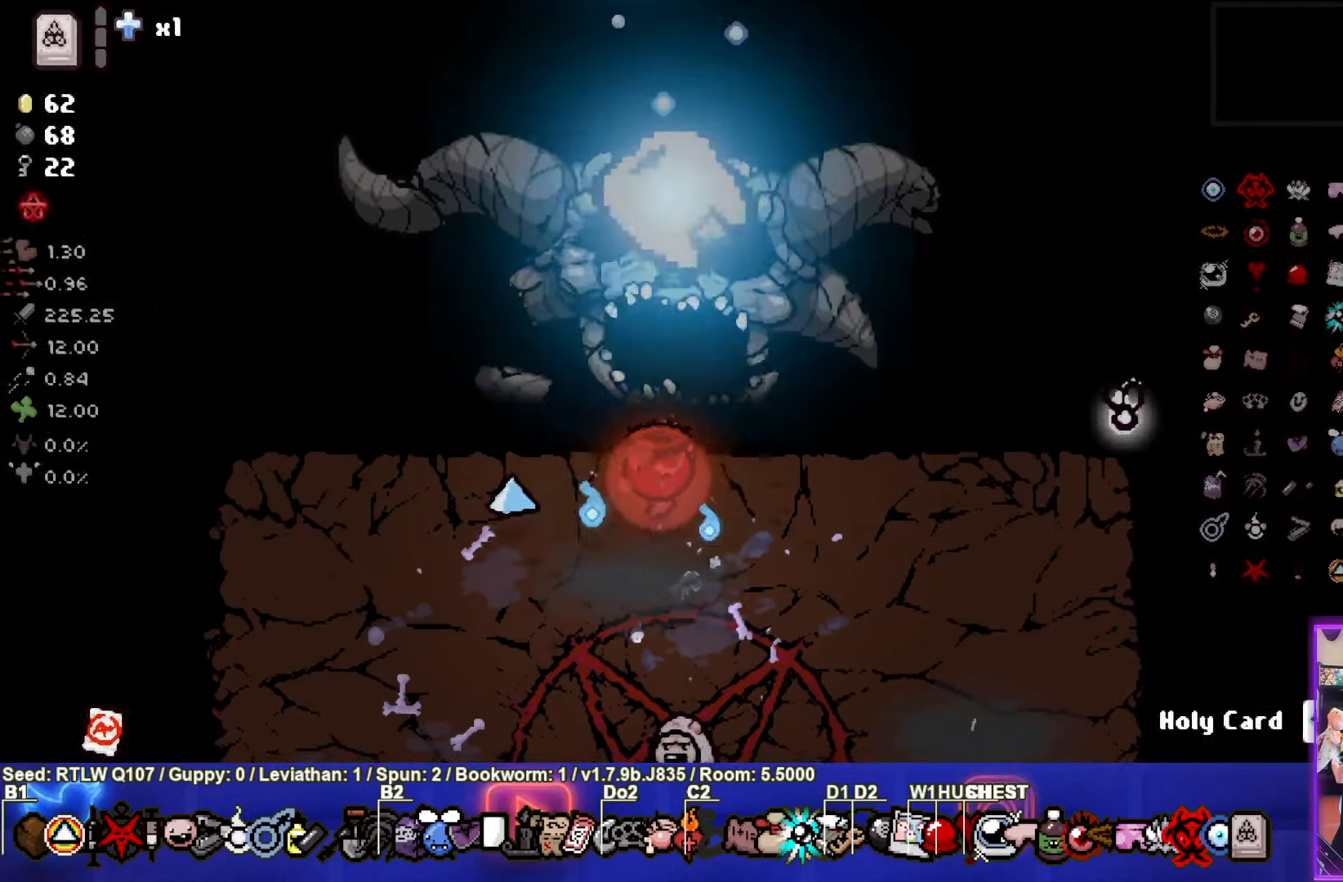
{"buttons": [], "left_stick": "center", "events": [[50, "left_stick", "left"], [167, "left_stick", "up-left"], [300, "left_stick", "center"]]}
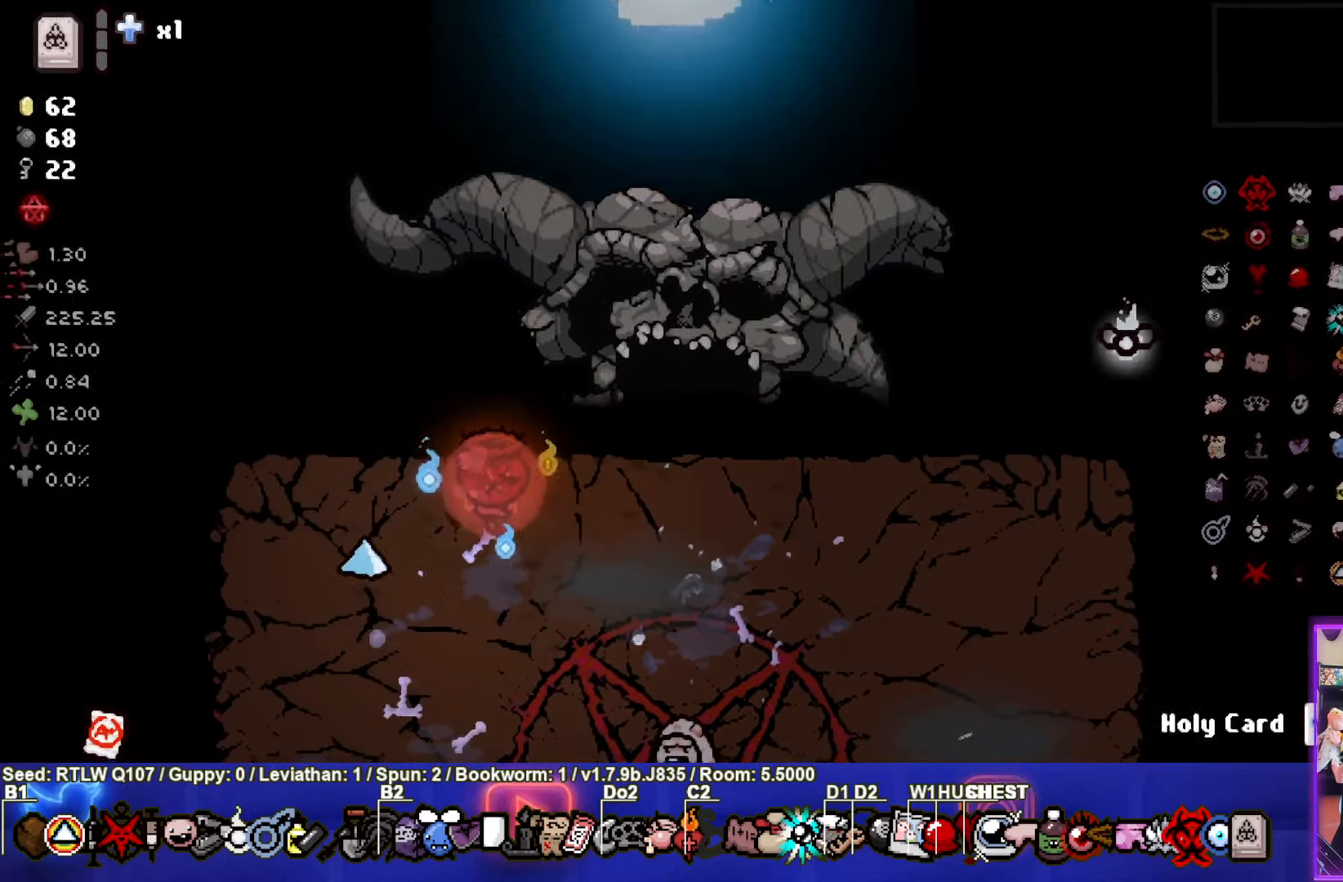
{"buttons": [], "left_stick": "center", "events": []}
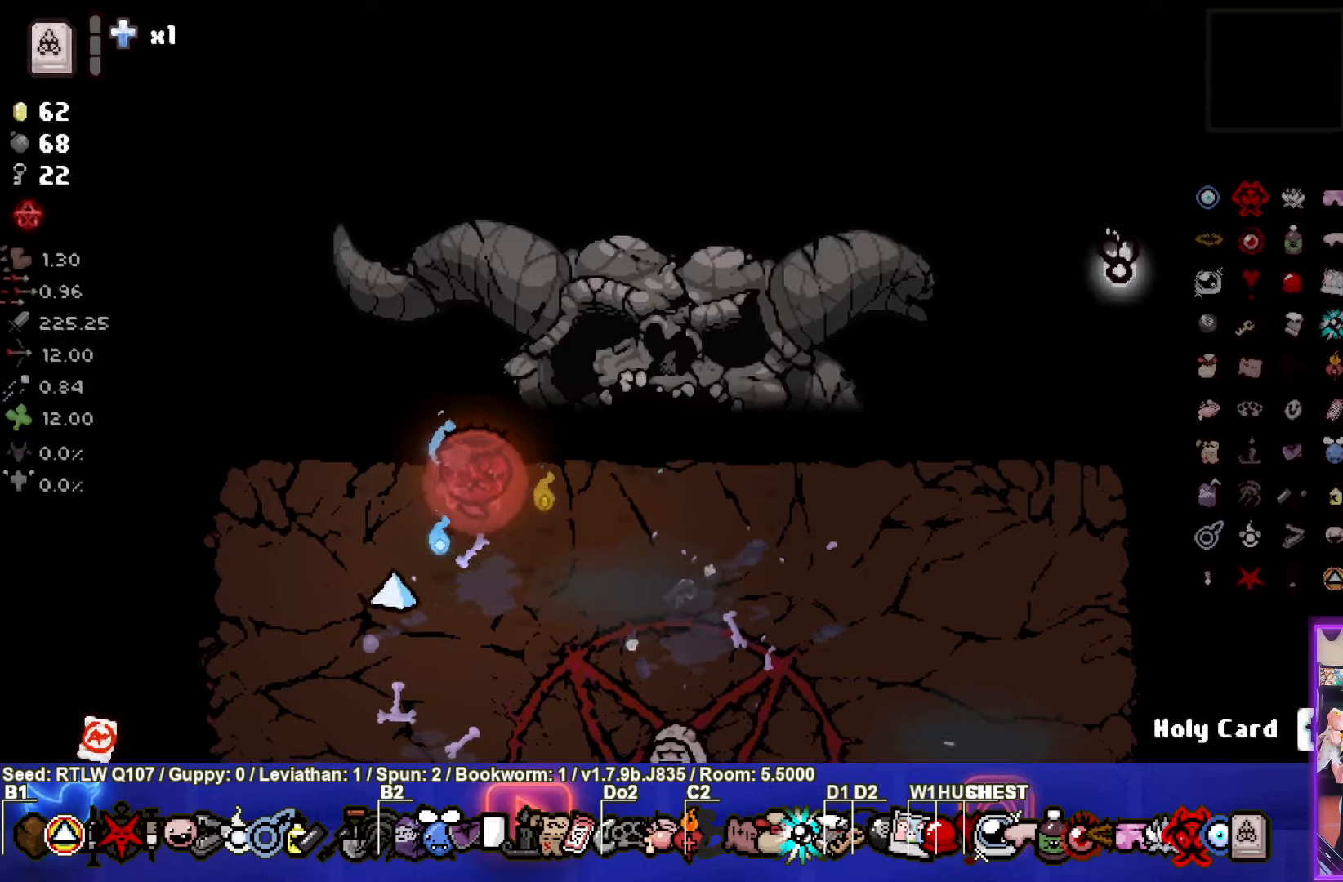
{"buttons": [], "left_stick": "center", "events": []}
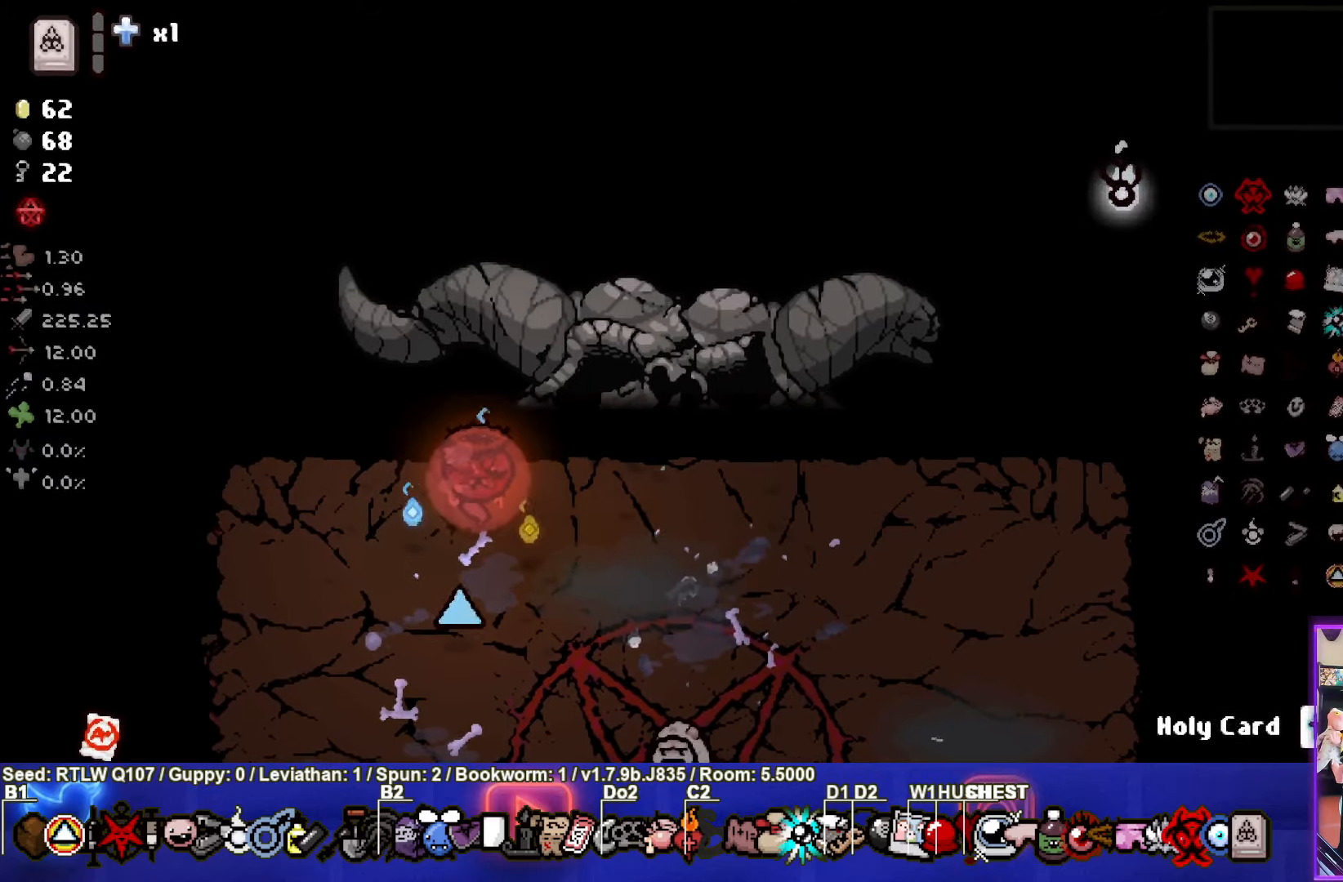
{"buttons": [], "left_stick": "center", "events": []}
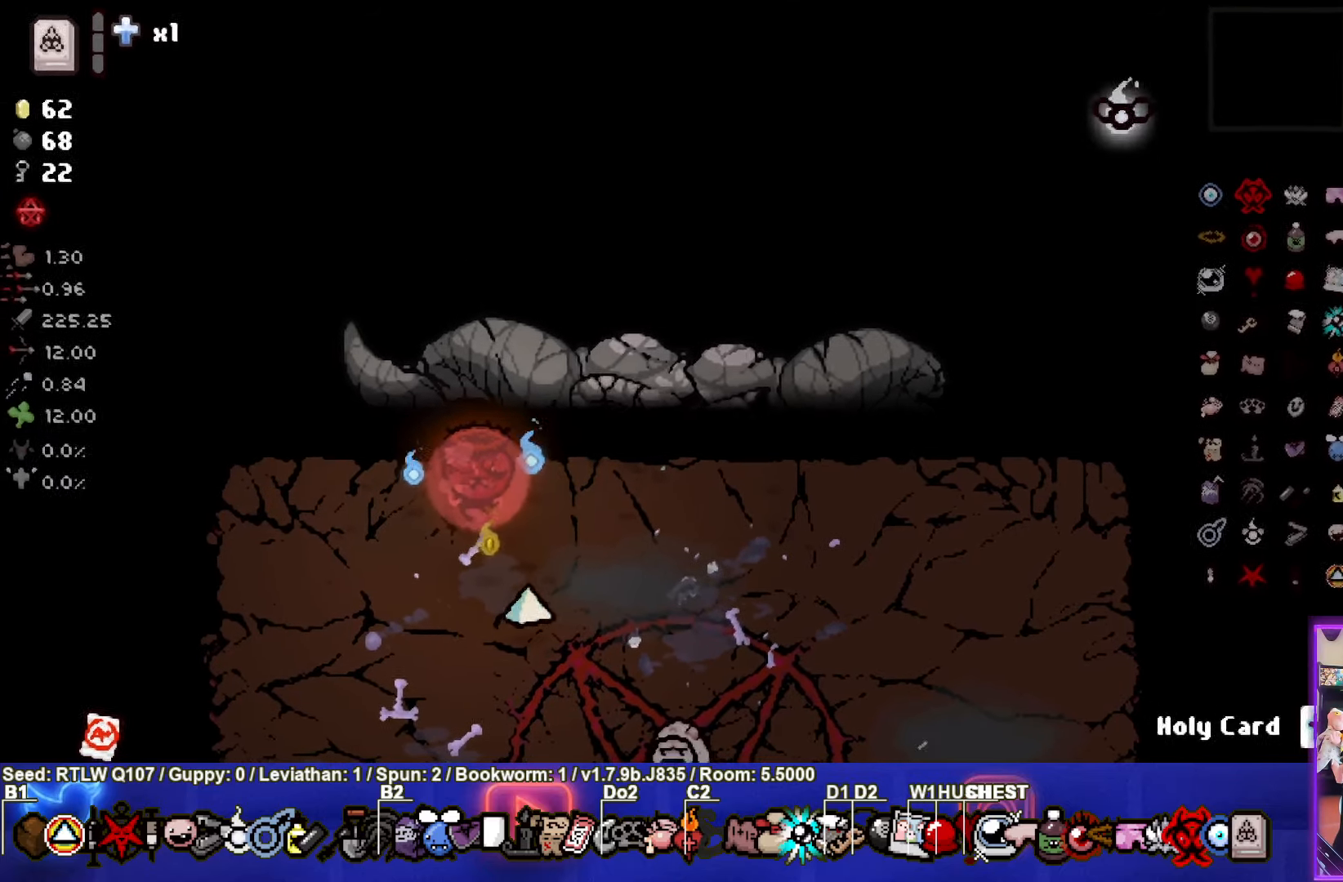
{"buttons": [], "left_stick": "center", "events": []}
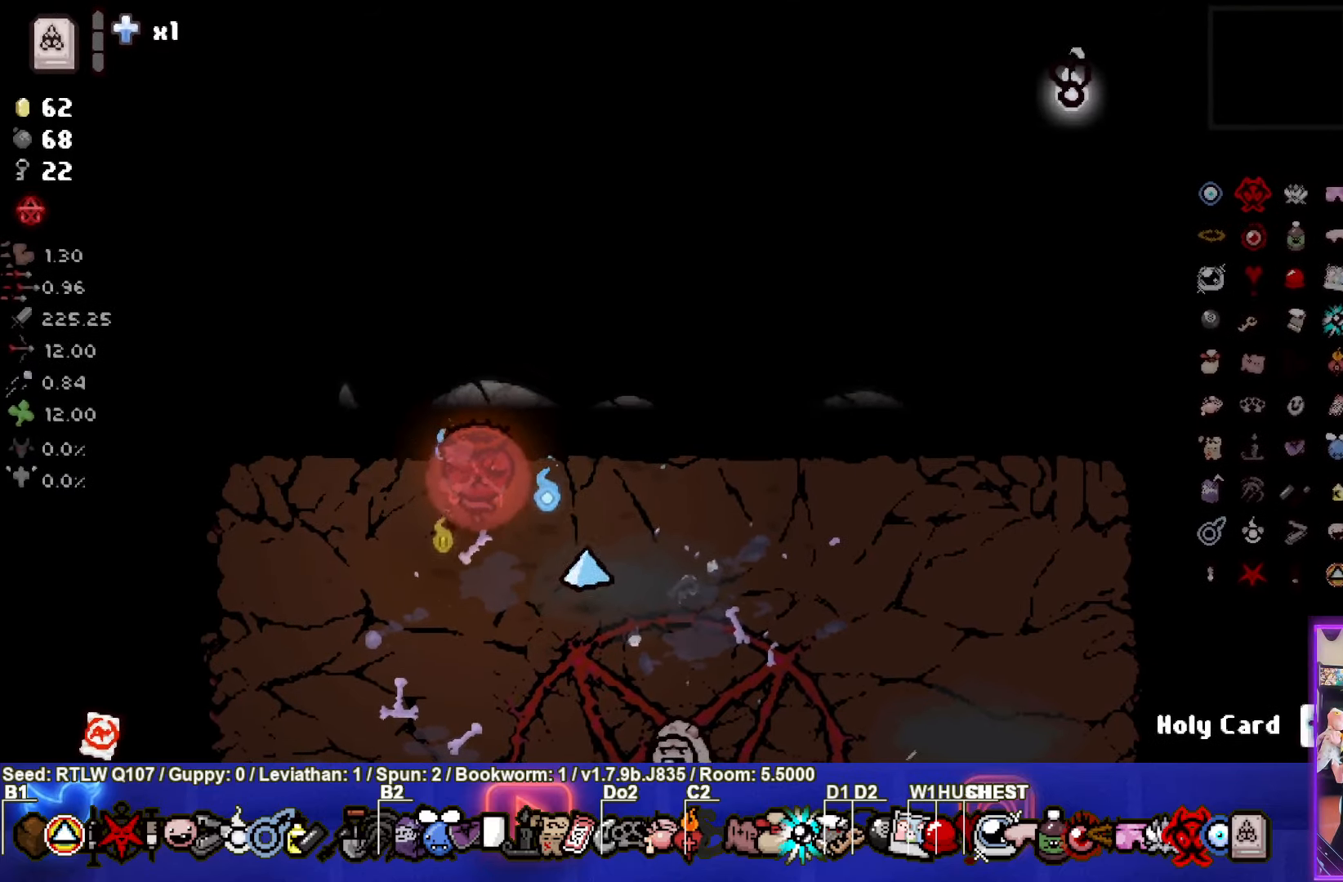
{"buttons": [], "left_stick": "right", "events": [[416, "left_stick", "right"]]}
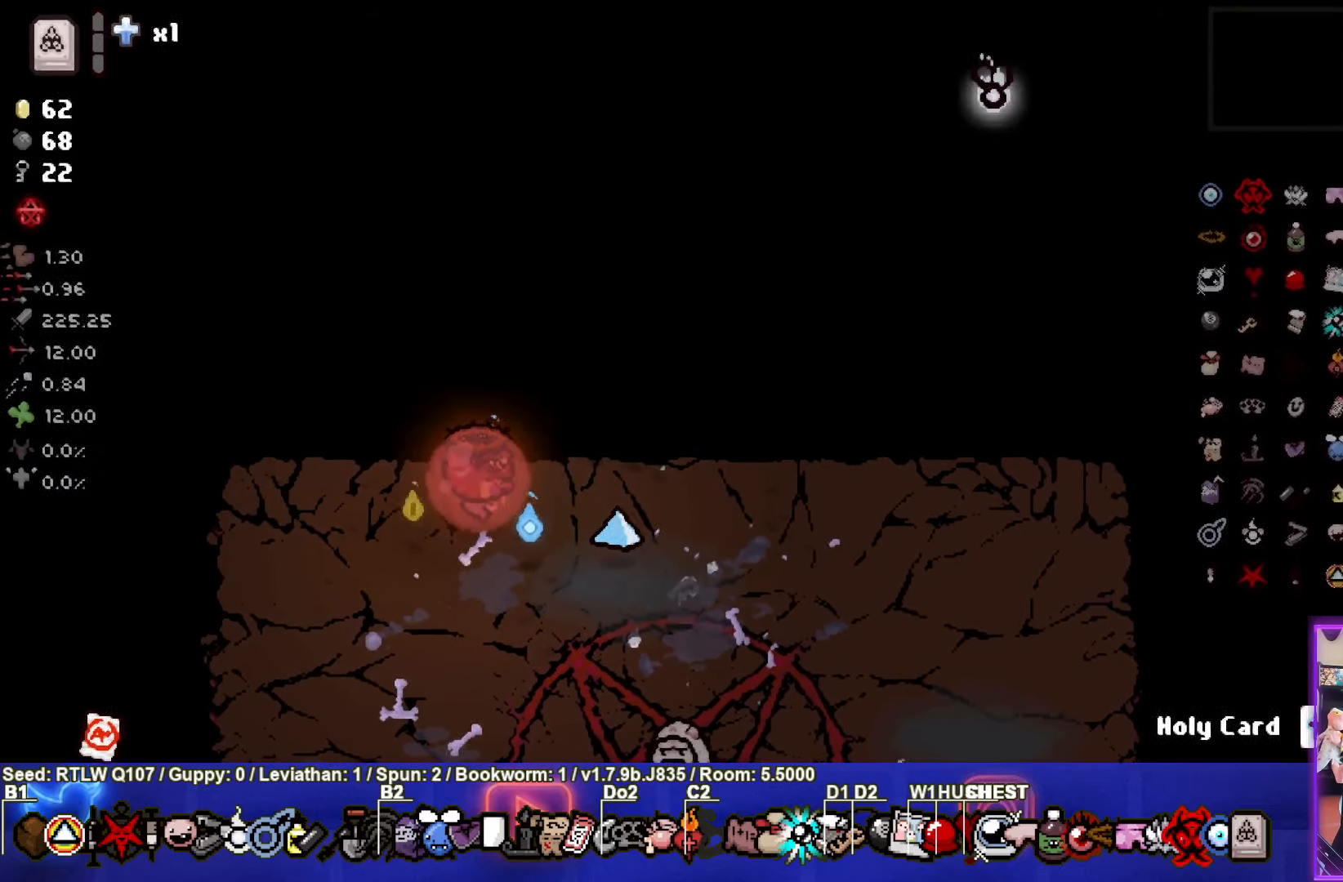
{"buttons": [], "left_stick": "center", "events": [[183, "left_stick", "center"]]}
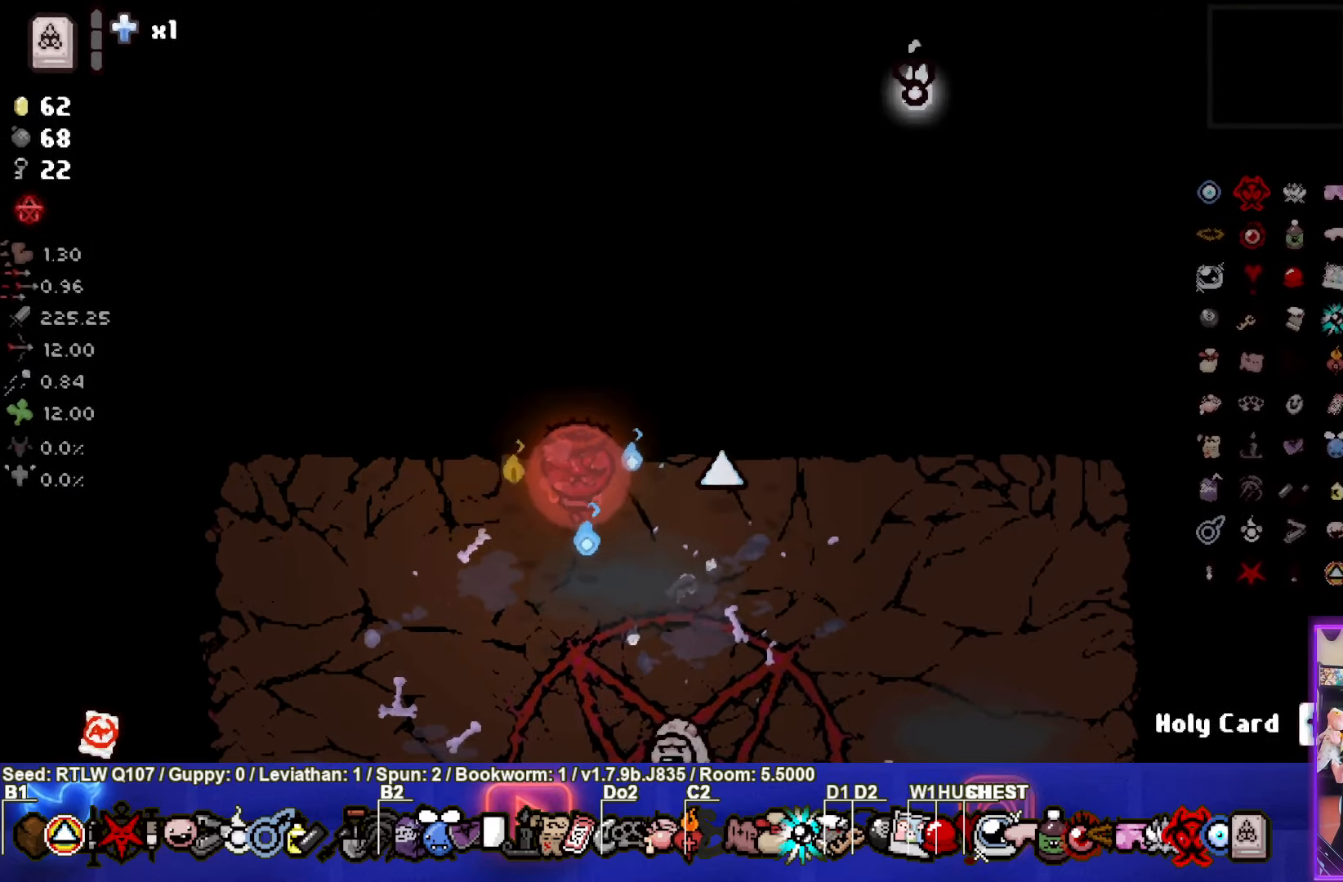
{"buttons": [], "left_stick": "center", "events": []}
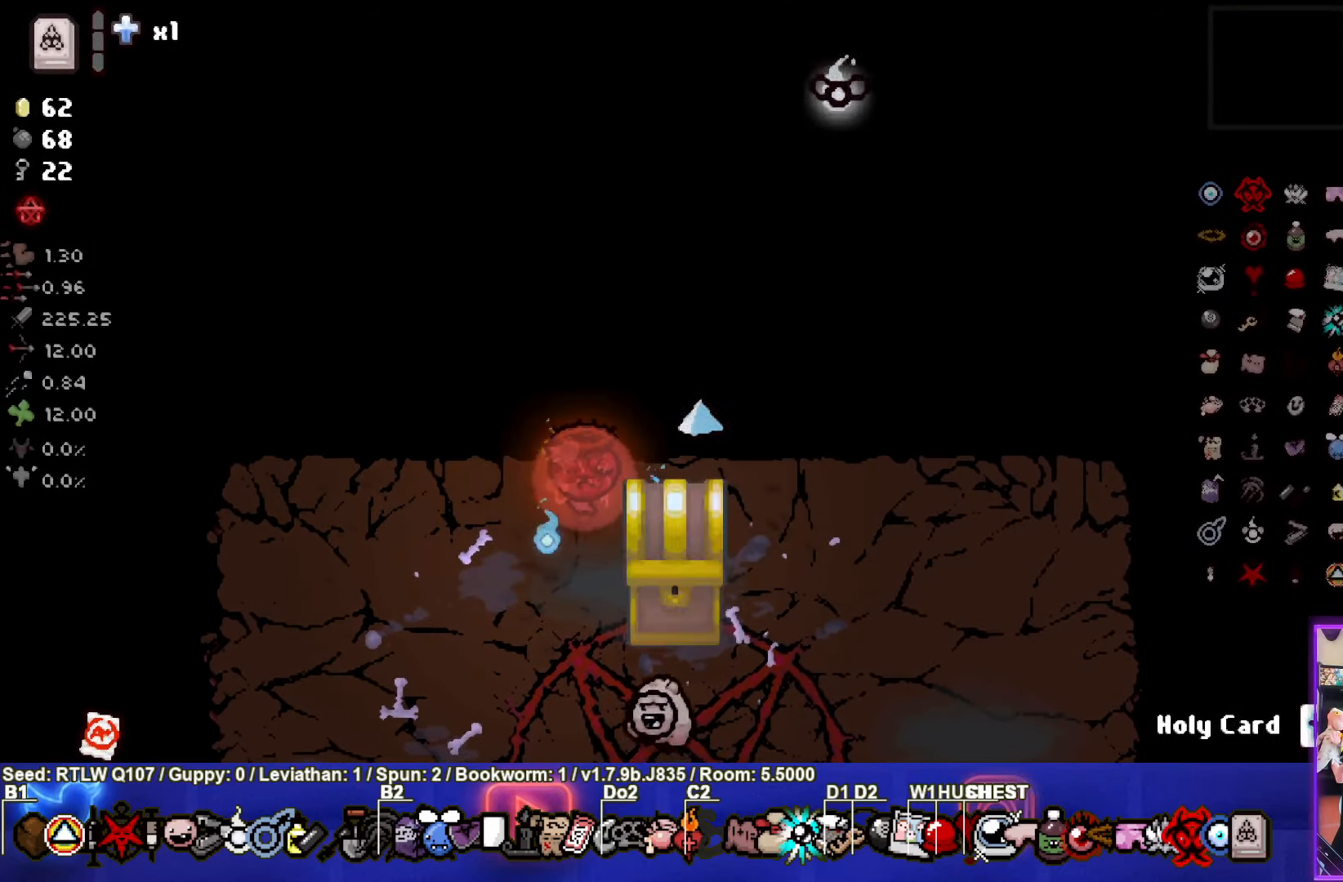
{"buttons": [], "left_stick": "right", "events": [[383, "left_stick", "right"]]}
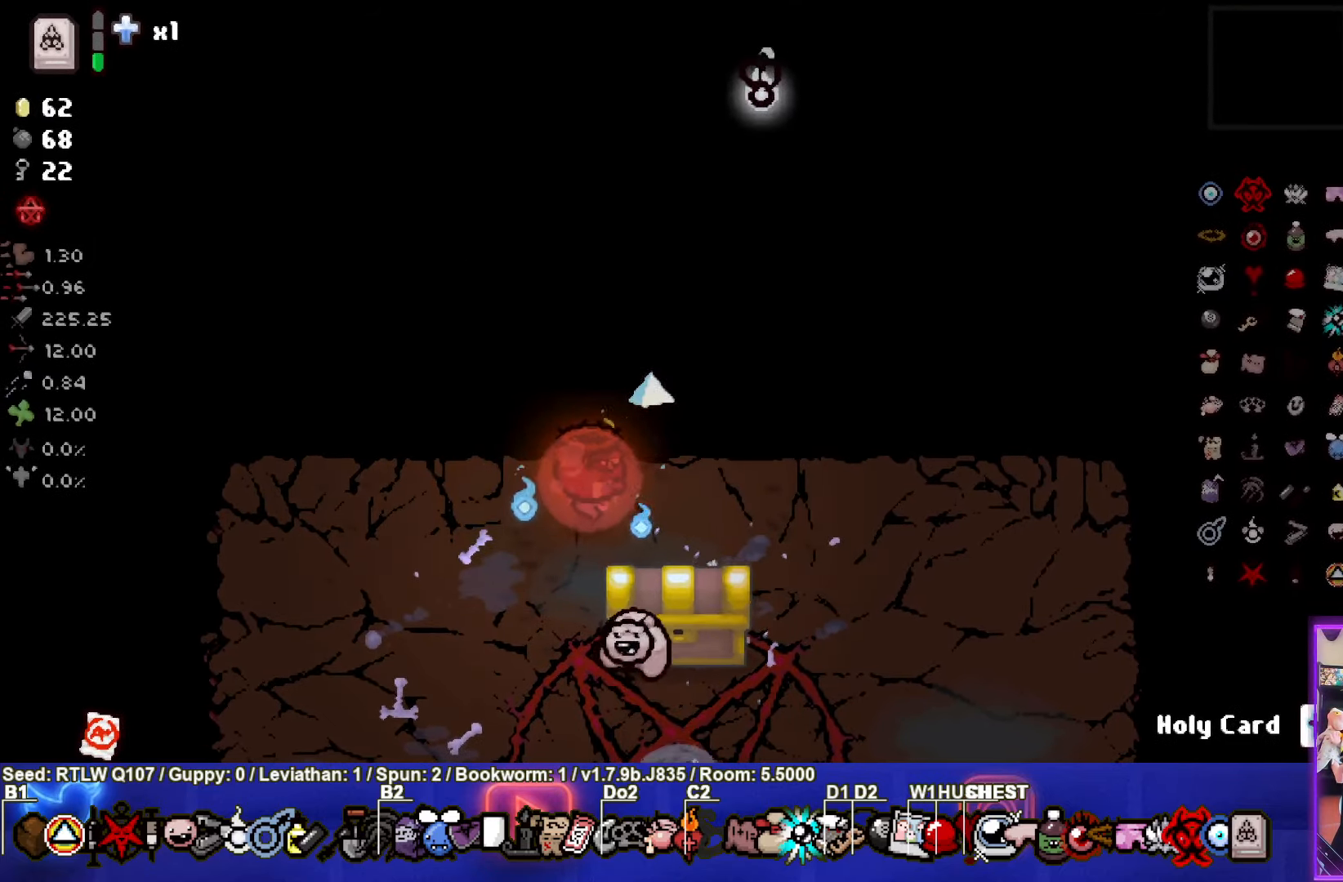
{"buttons": [], "left_stick": "center", "events": [[100, "left_stick", "center"], [233, "left_stick", "down"], [450, "left_stick", "center"]]}
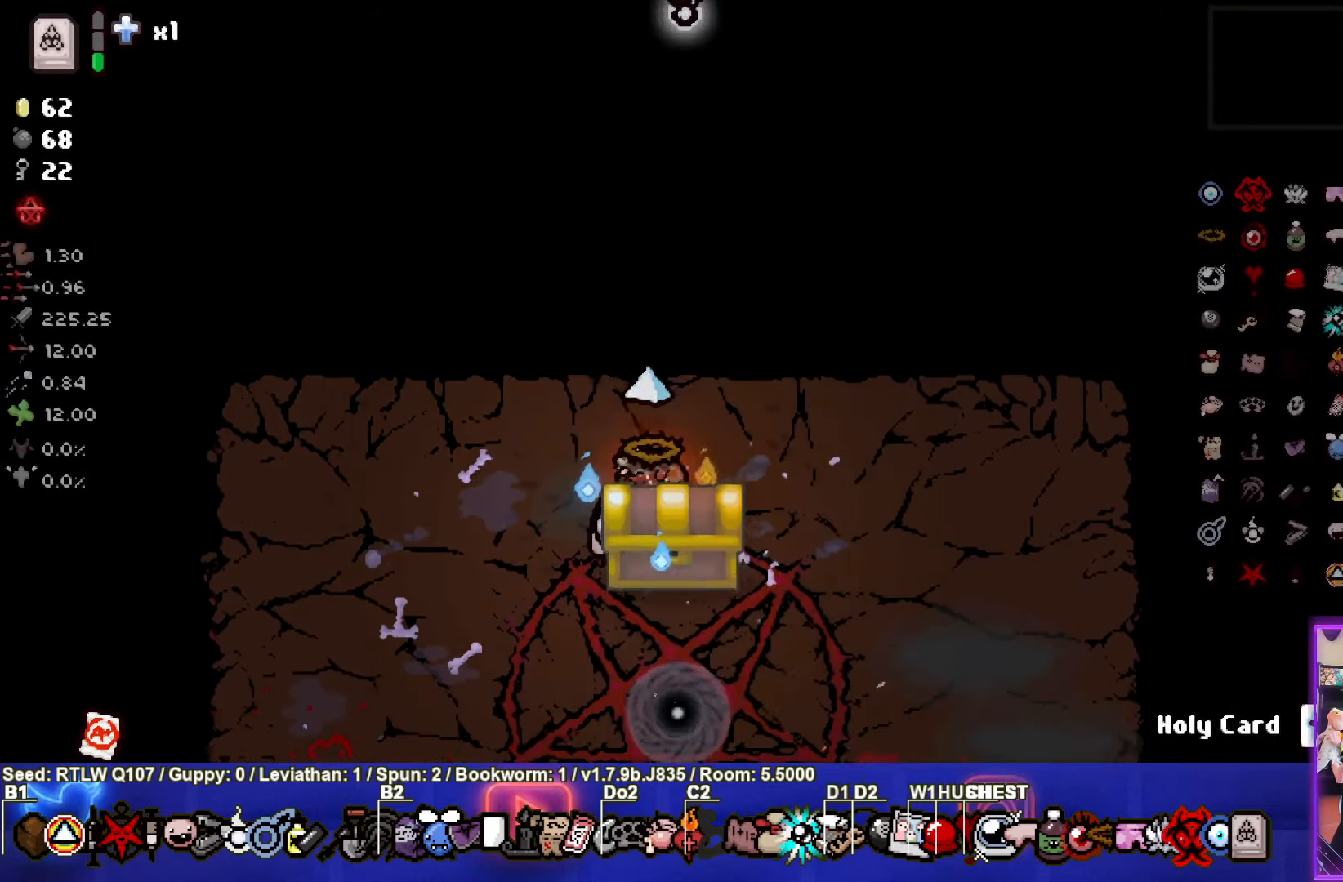
{"buttons": [], "left_stick": "center", "events": []}
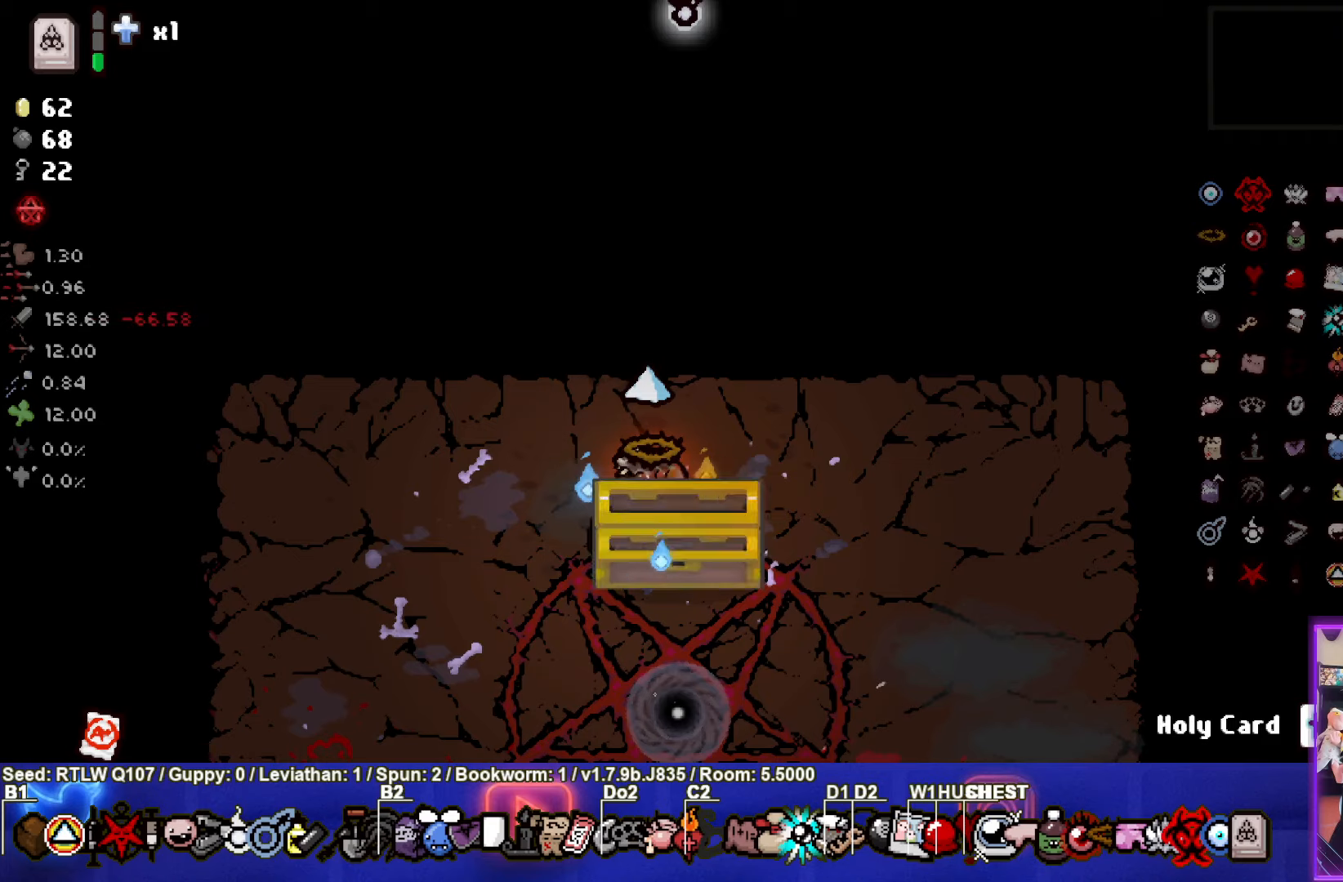
{"buttons": [], "left_stick": "center", "events": []}
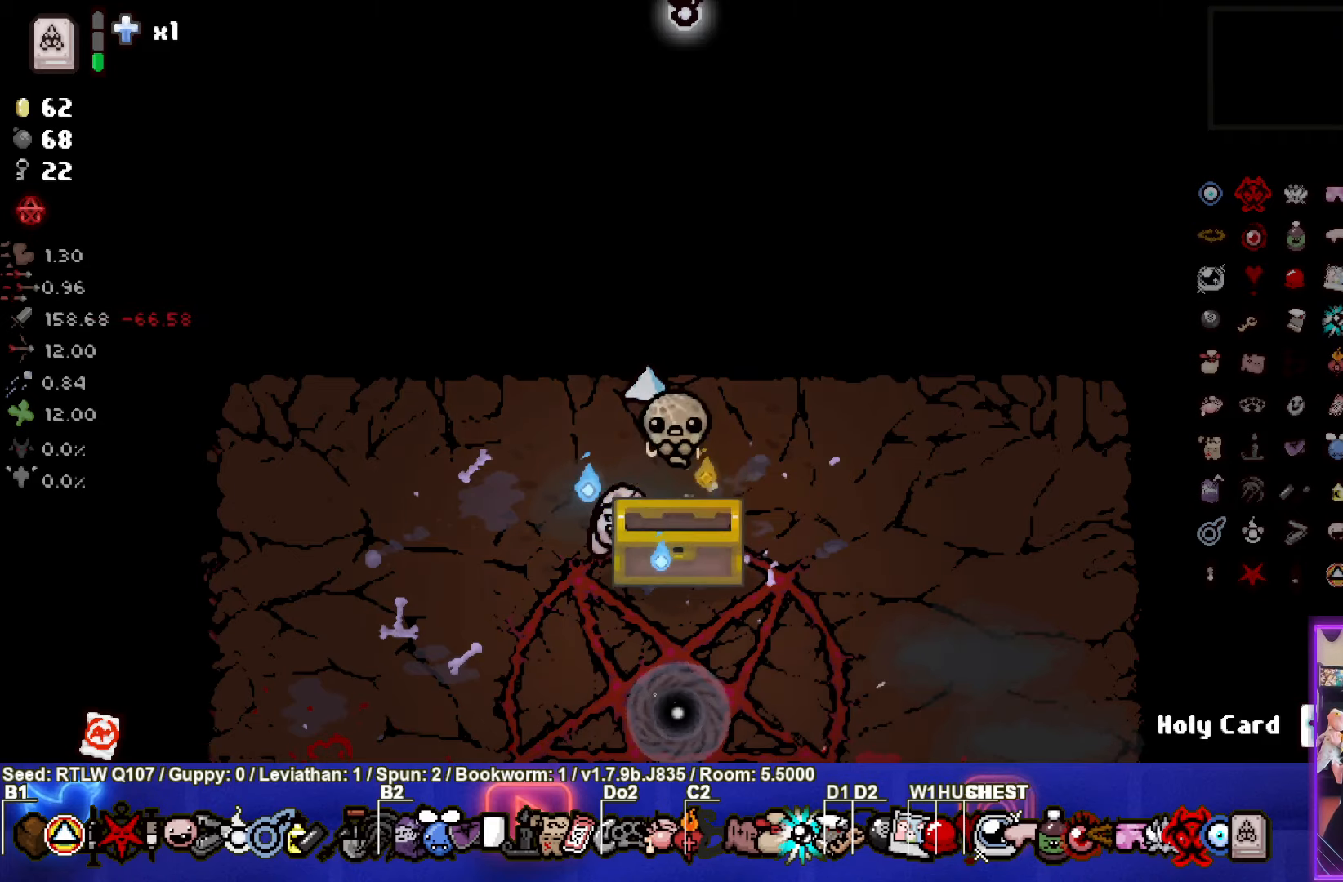
{"buttons": [], "left_stick": "center", "events": []}
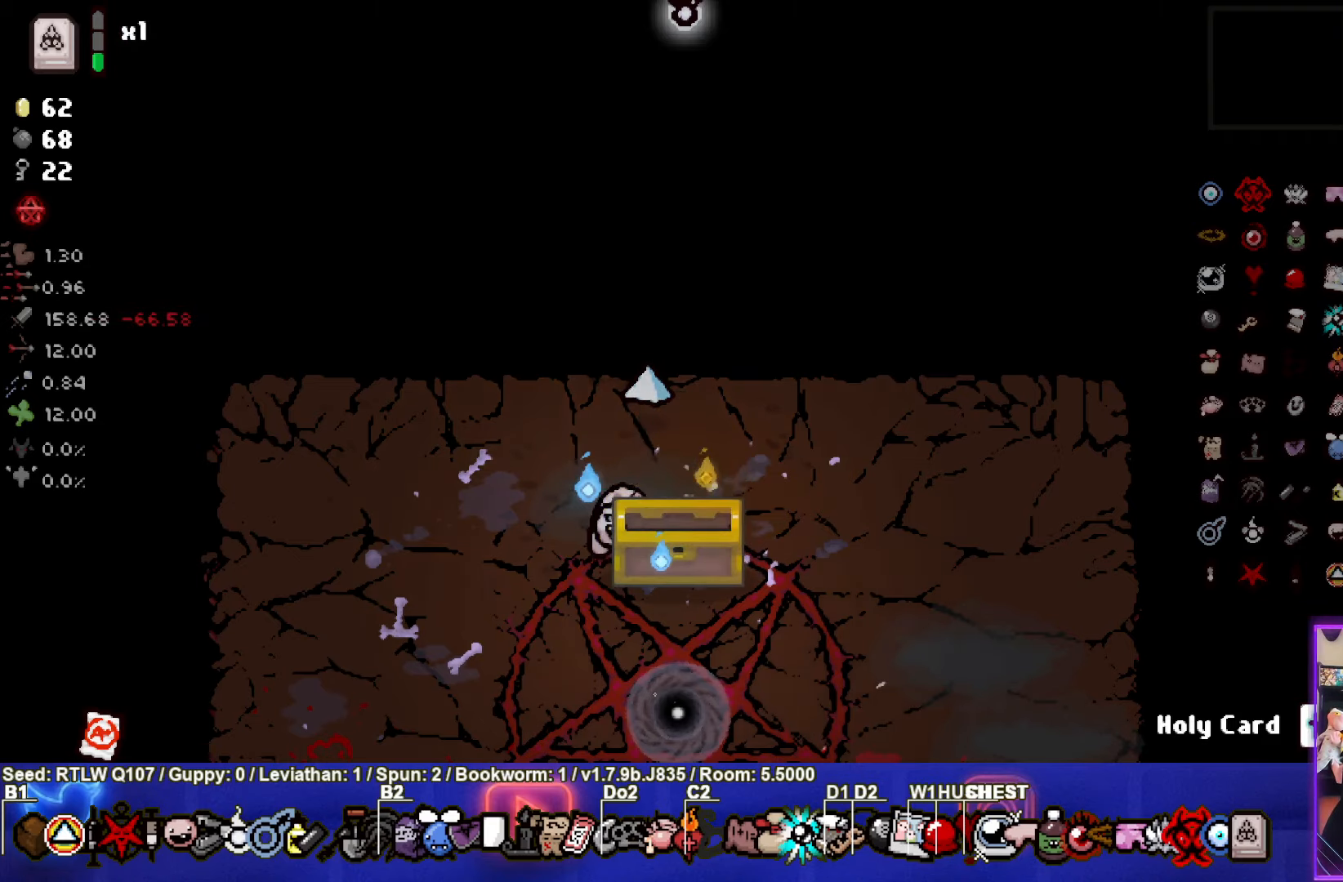
{"buttons": [], "left_stick": "center", "events": []}
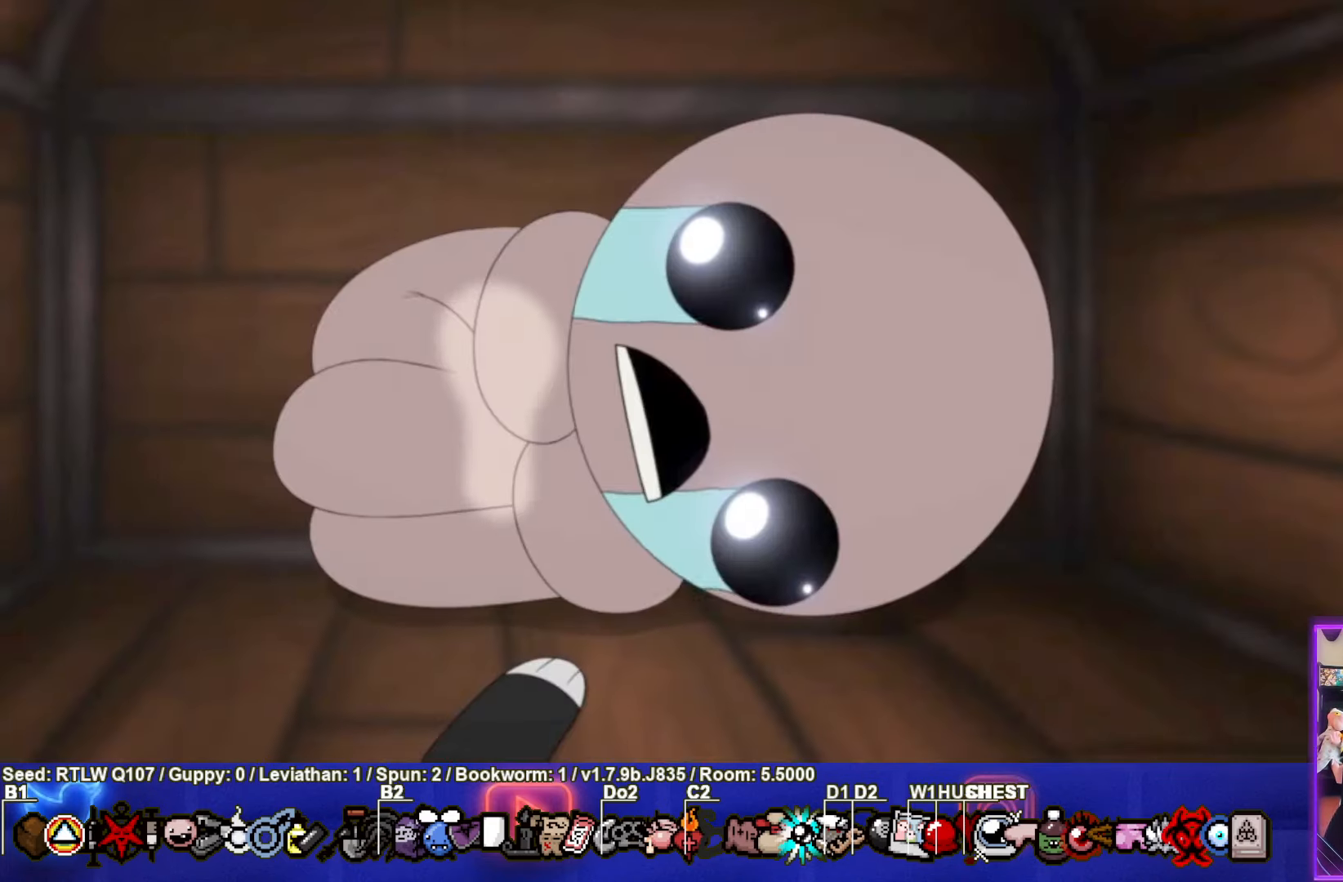
{"buttons": [], "left_stick": "center", "events": [[367, "CROSS", "down"], [500, "CROSS", "up"]]}
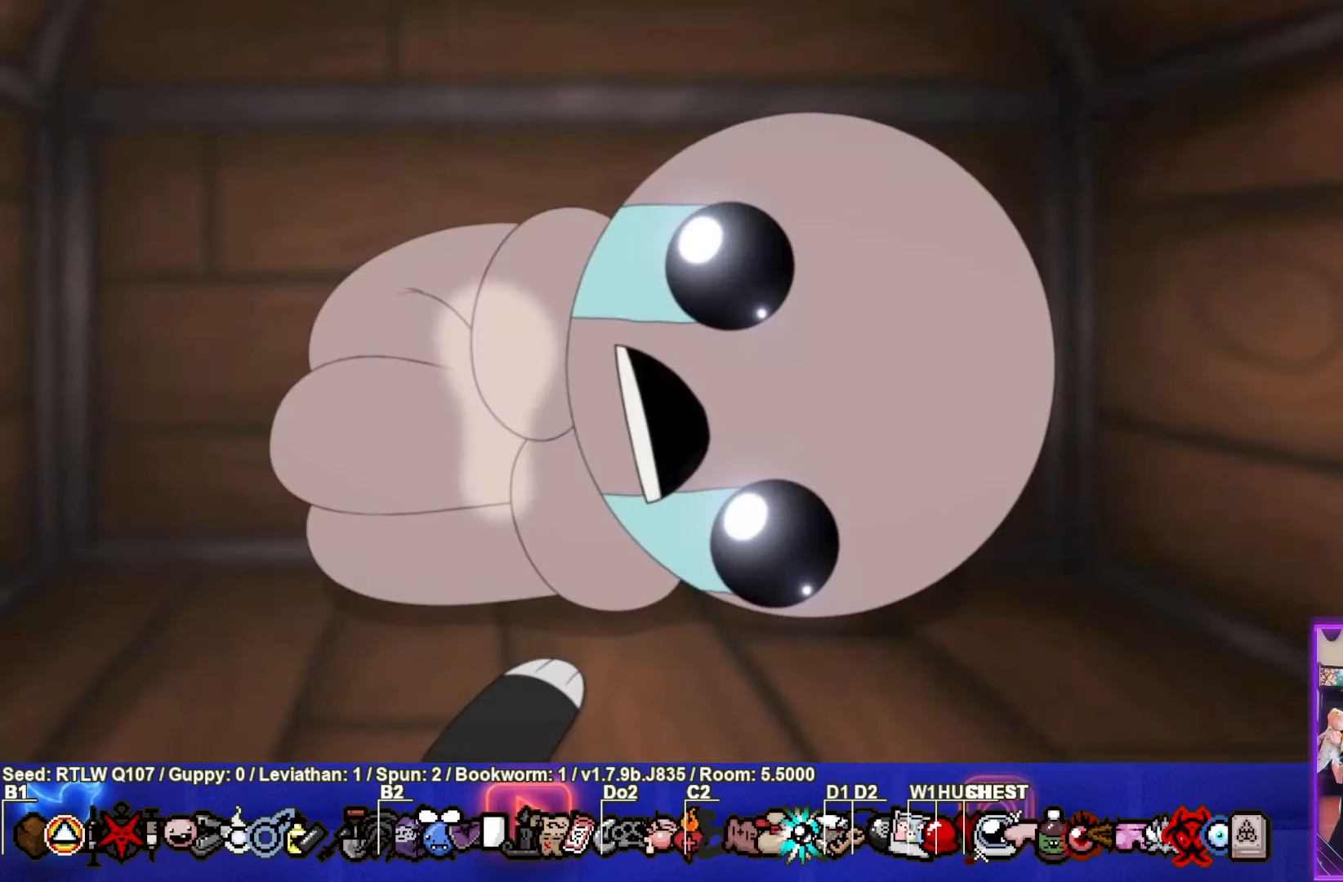
{"buttons": [], "left_stick": "center", "events": []}
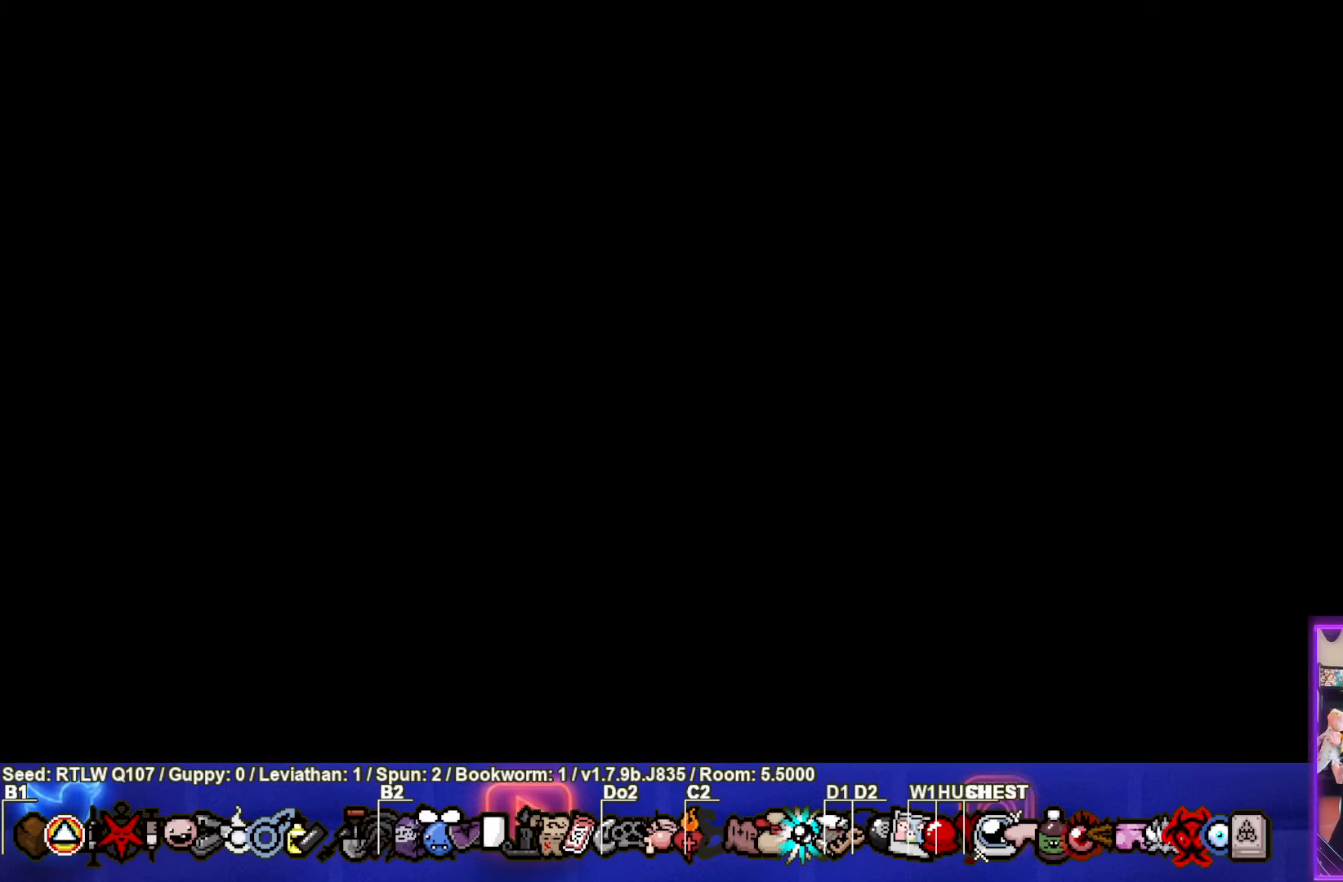
{"buttons": [], "left_stick": "center", "events": []}
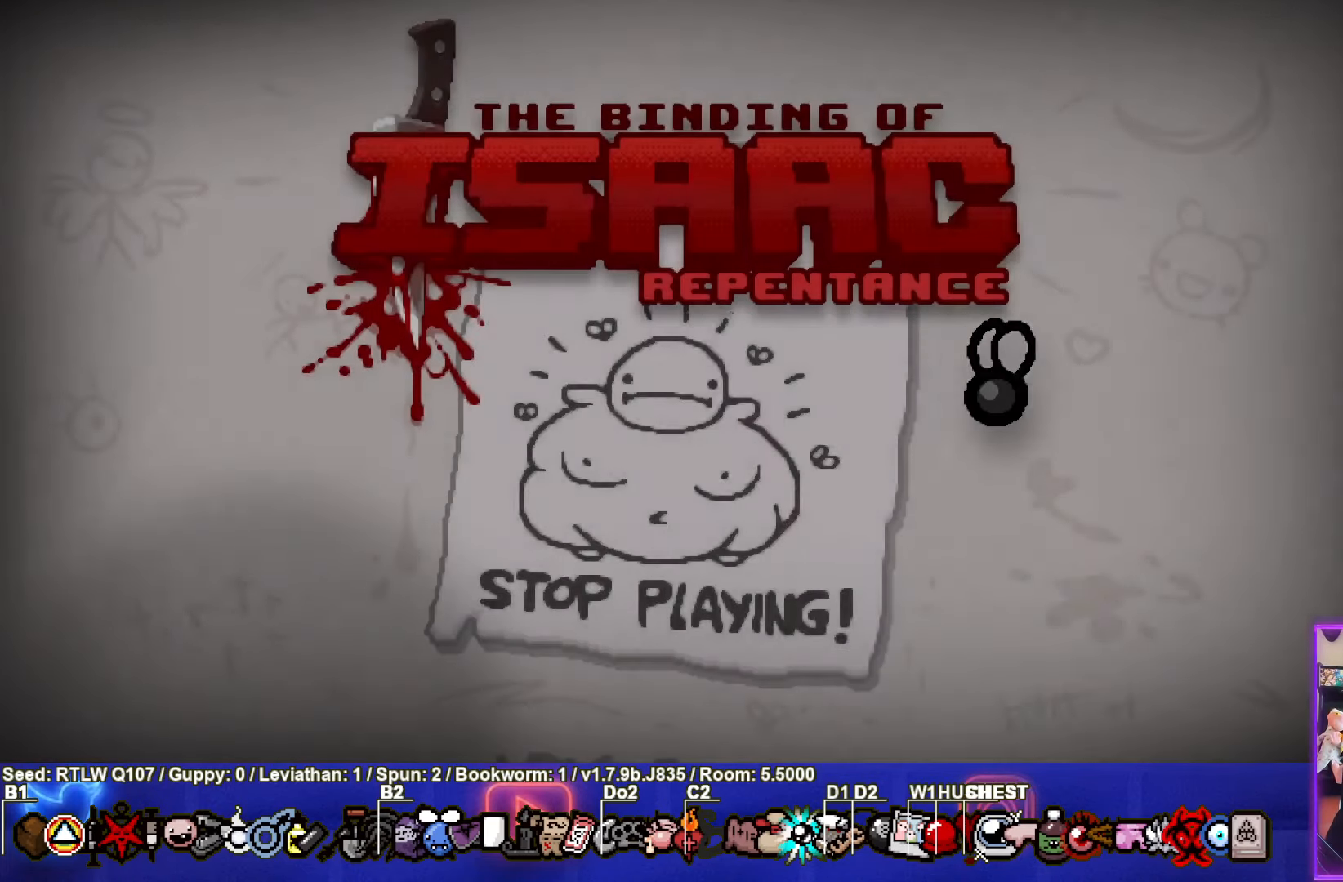
{"buttons": [], "left_stick": "center", "events": []}
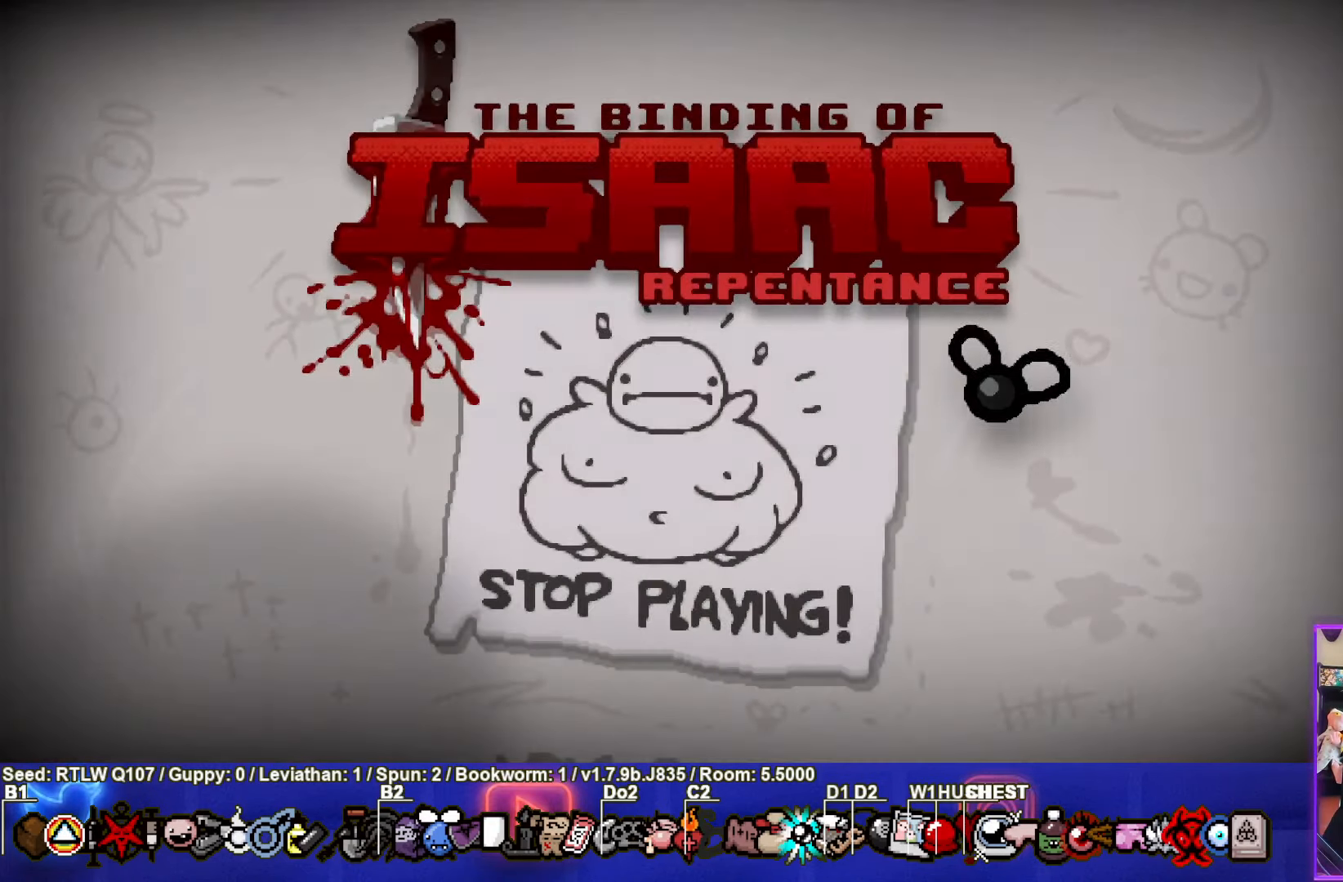
{"buttons": [], "left_stick": "center", "events": []}